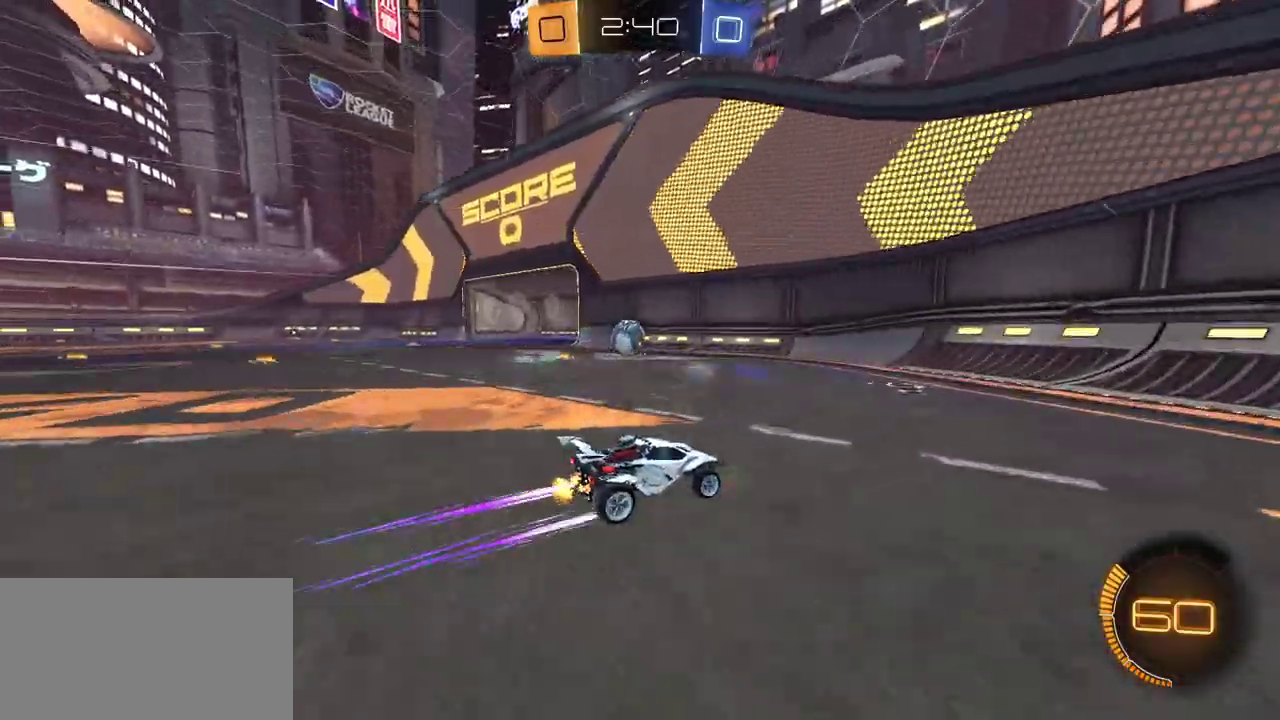
Gameplay with a controller (Xbox layout); each line is a JSON object with the inputs held at the frame after it. "events" lists button and stick changes between this image and that frame as [ms after this image, input, new state], when the widget could be followed in between. Not read: left_stick.
{"buttons": ["R2"], "right_stick": "center", "events": []}
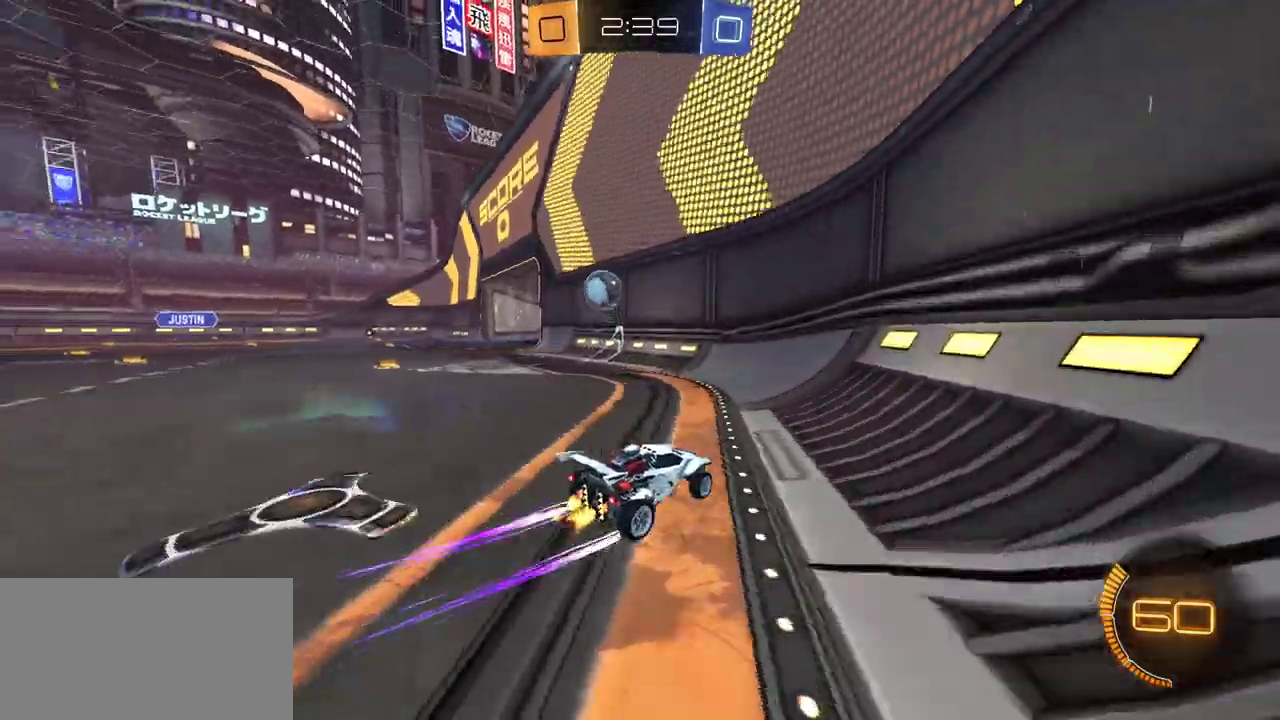
{"buttons": ["R2"], "right_stick": "center", "events": []}
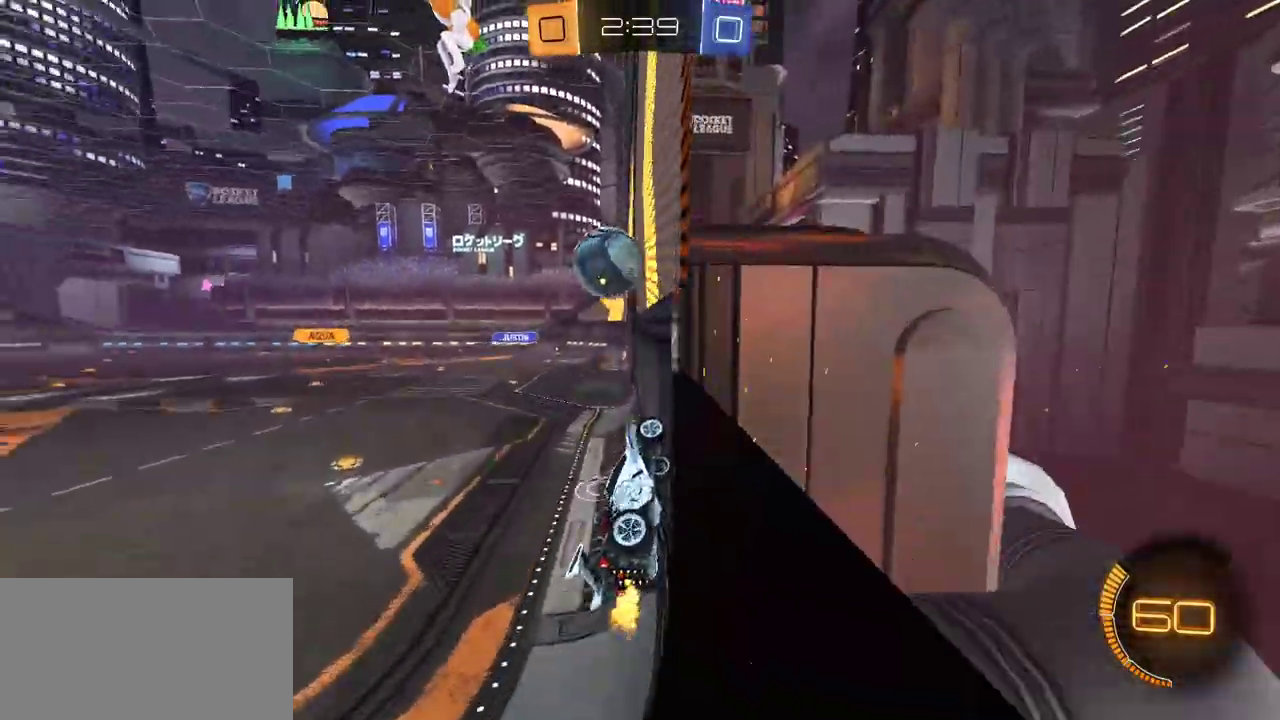
{"buttons": ["Y", "L1", "R2", "L3"], "right_stick": "center"}
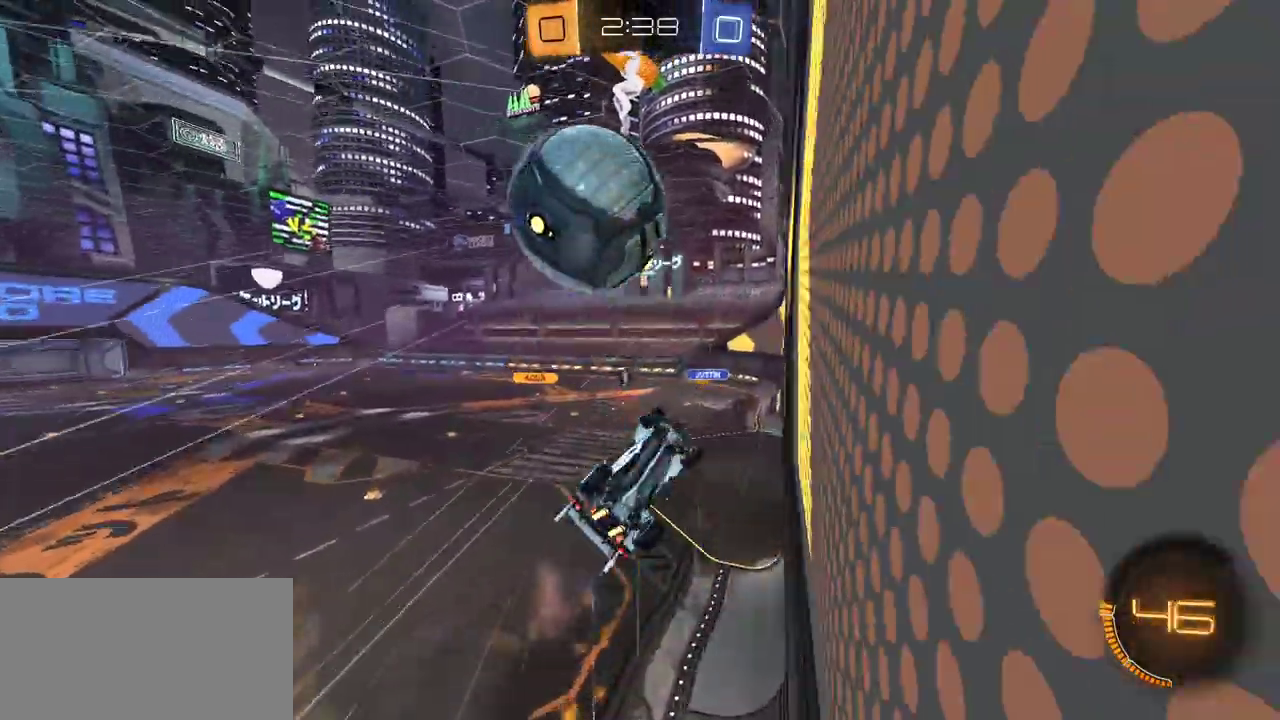
{"buttons": ["R2"], "right_stick": "center"}
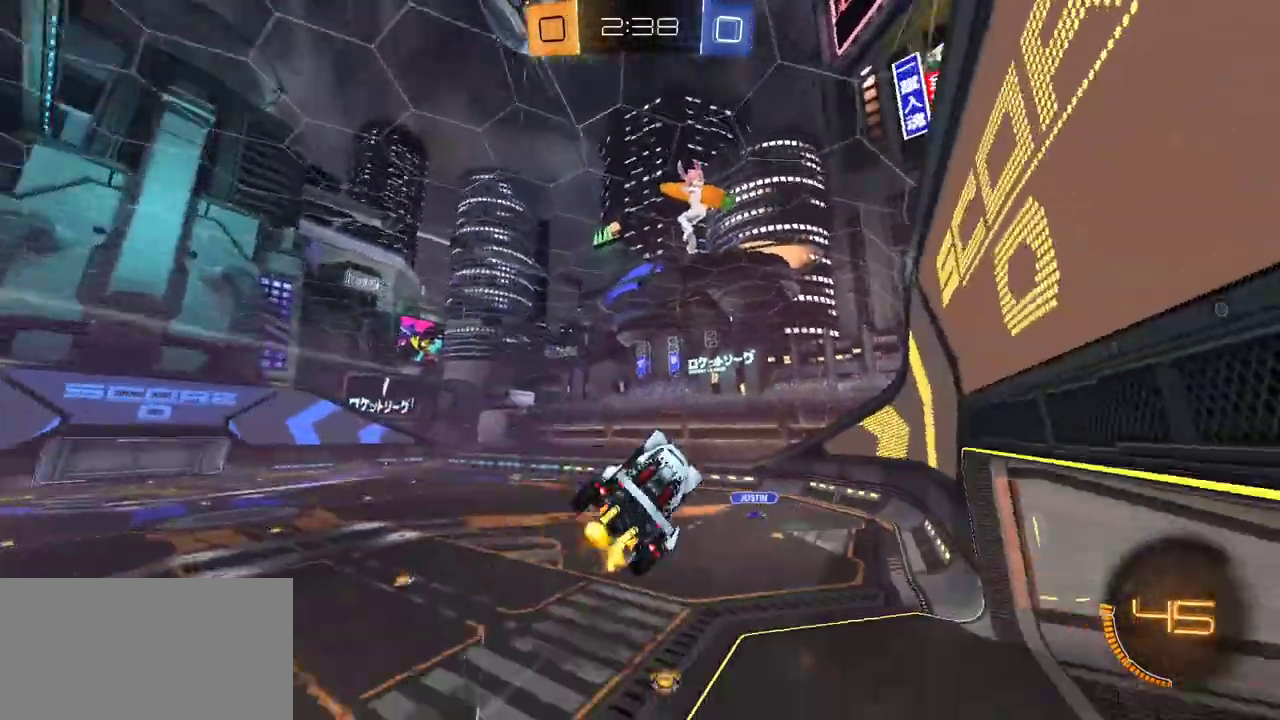
{"buttons": ["R2"], "right_stick": "center", "events": [[183, "L1", "down"], [300, "L1", "up"]]}
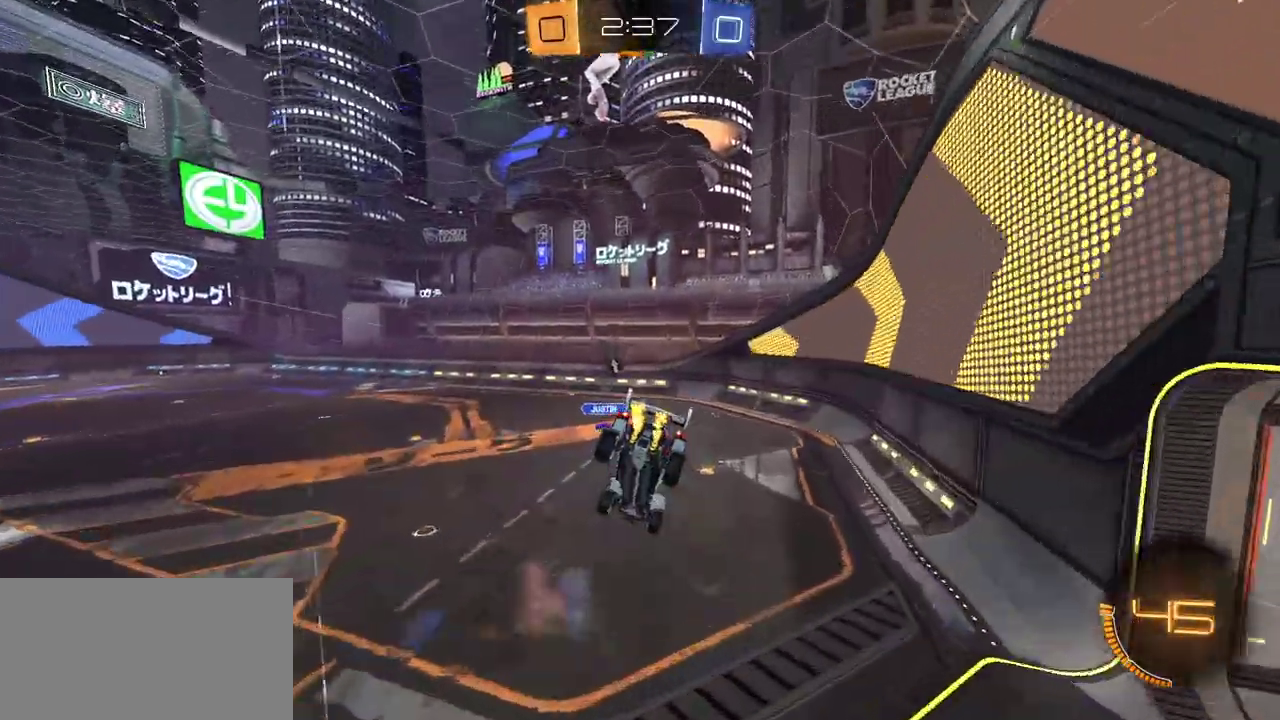
{"buttons": ["R2"], "right_stick": "center", "events": [[83, "L1", "down"], [183, "L1", "up"]]}
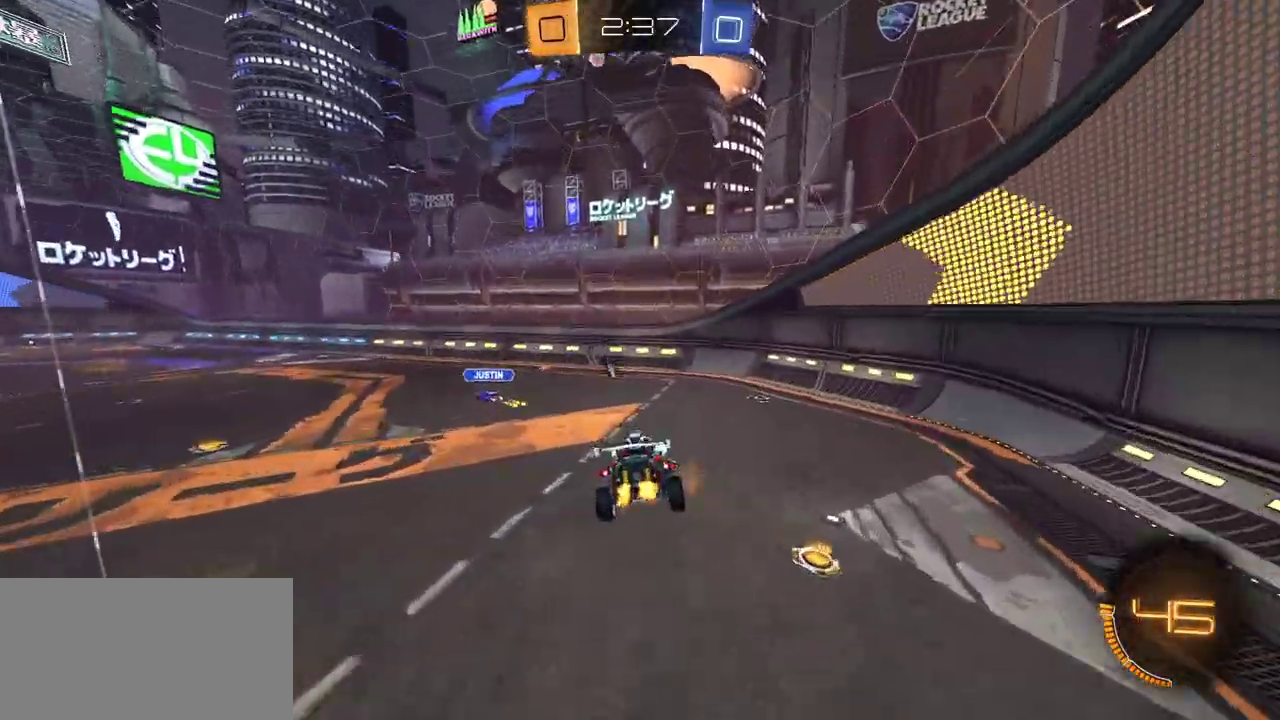
{"buttons": ["R1", "R2"], "right_stick": "center", "events": [[50, "L1", "down"], [200, "L1", "up"], [300, "Y", "down"], [417, "Y", "up"], [500, "R1", "down"]]}
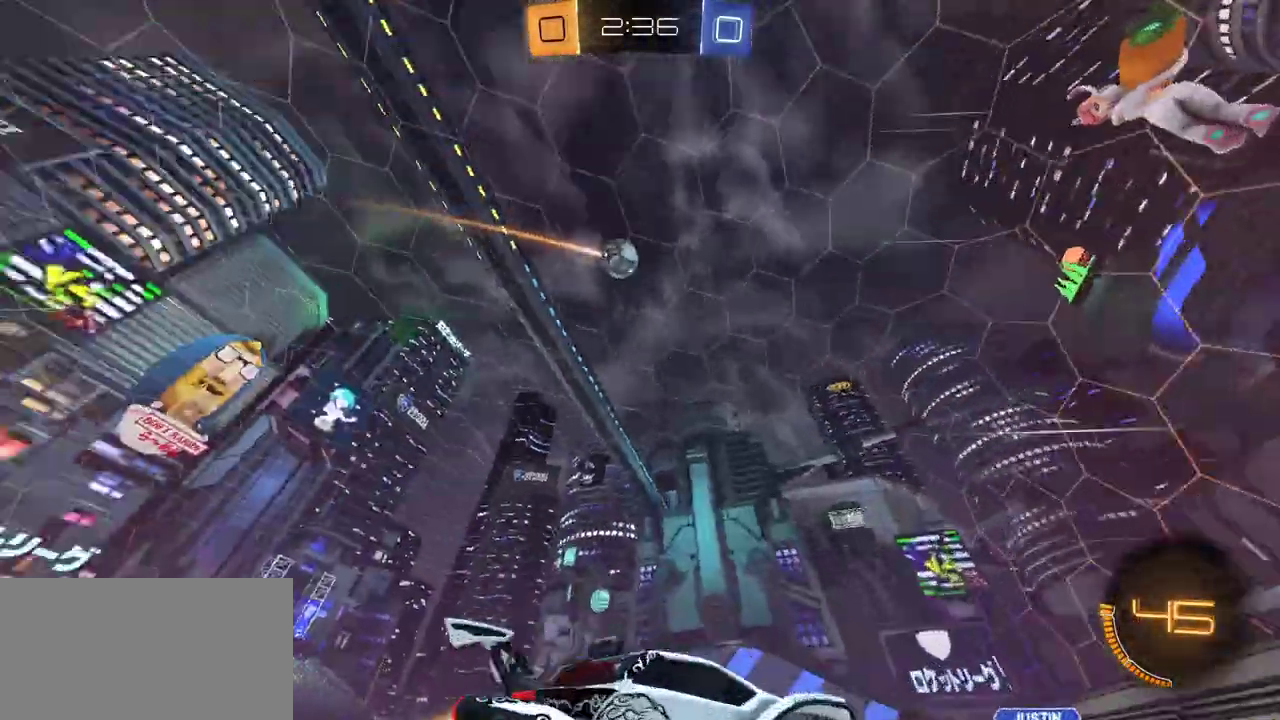
{"buttons": ["L1", "R2"], "right_stick": "center", "events": [[150, "R1", "up"], [333, "L1", "down"]]}
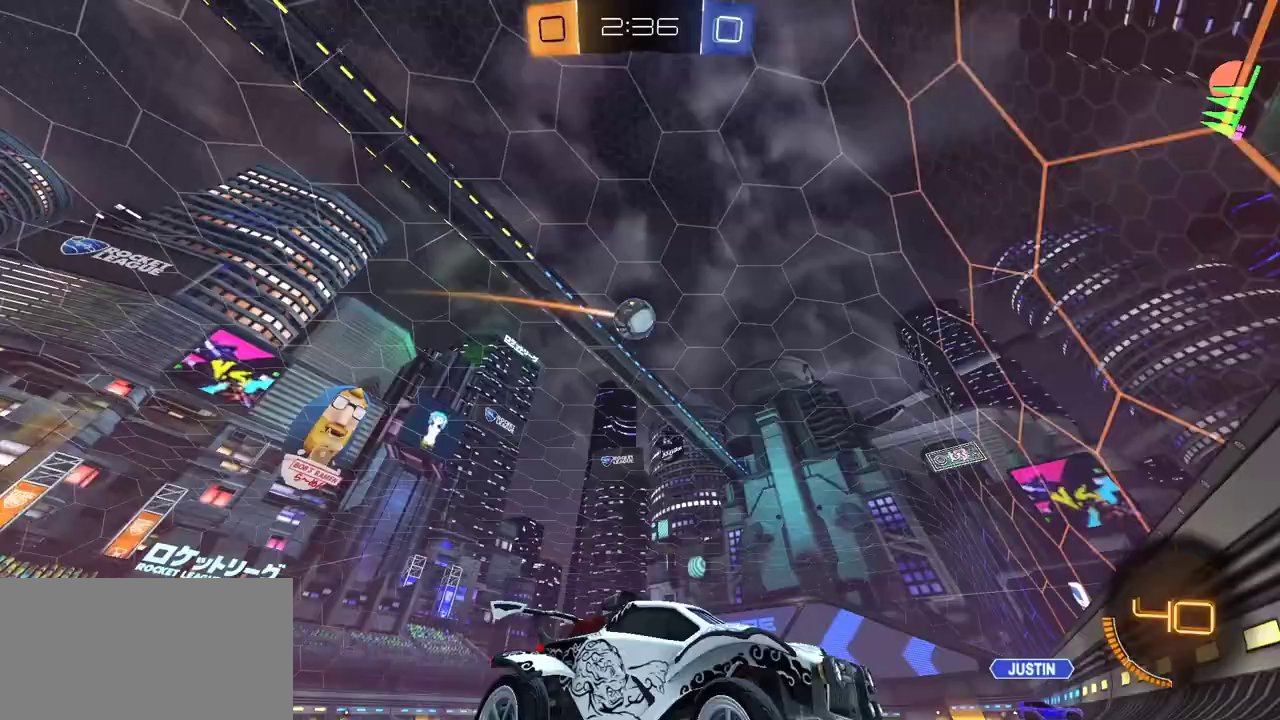
{"buttons": ["R2"], "right_stick": "center", "events": [[50, "L1", "up"], [50, "R2", "up"], [150, "R2", "down"], [250, "R2", "up"], [400, "R2", "down"]]}
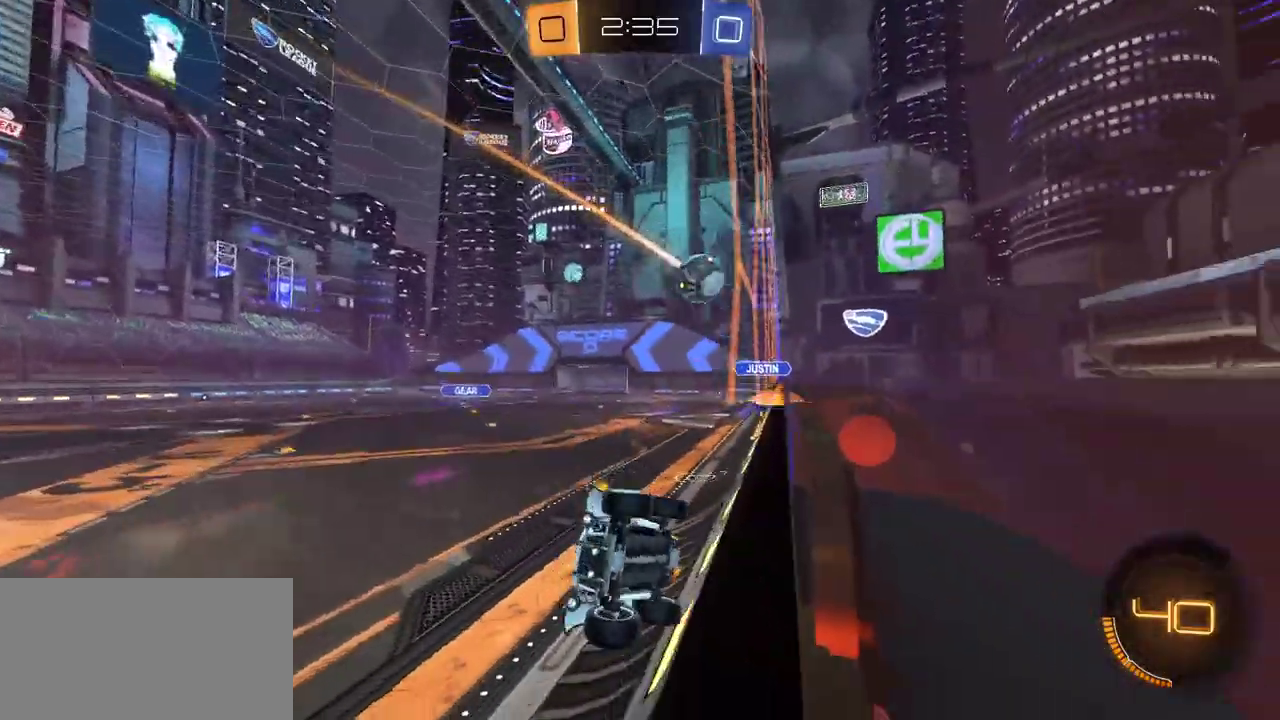
{"buttons": ["R1", "R2"], "right_stick": "center", "events": [[50, "L1", "down"], [133, "L1", "up"], [317, "R1", "down"]]}
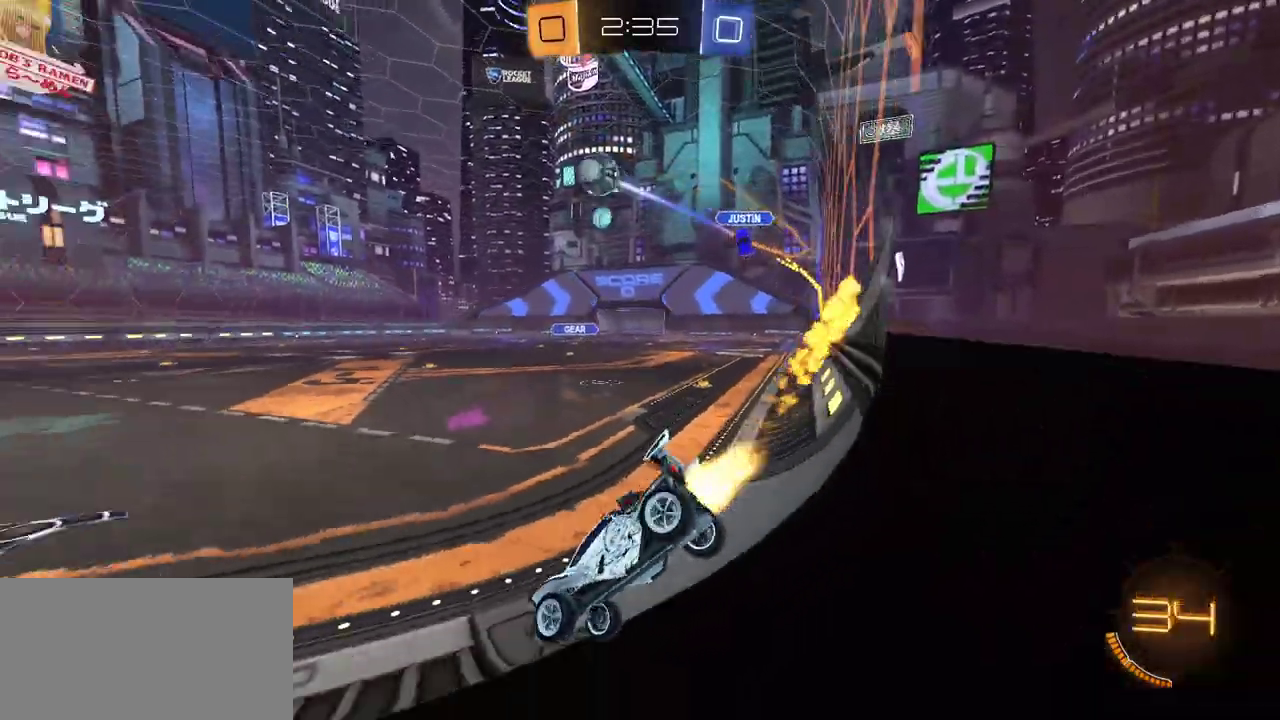
{"buttons": ["Y", "L1", "R1", "R2", "L3"], "right_stick": "center"}
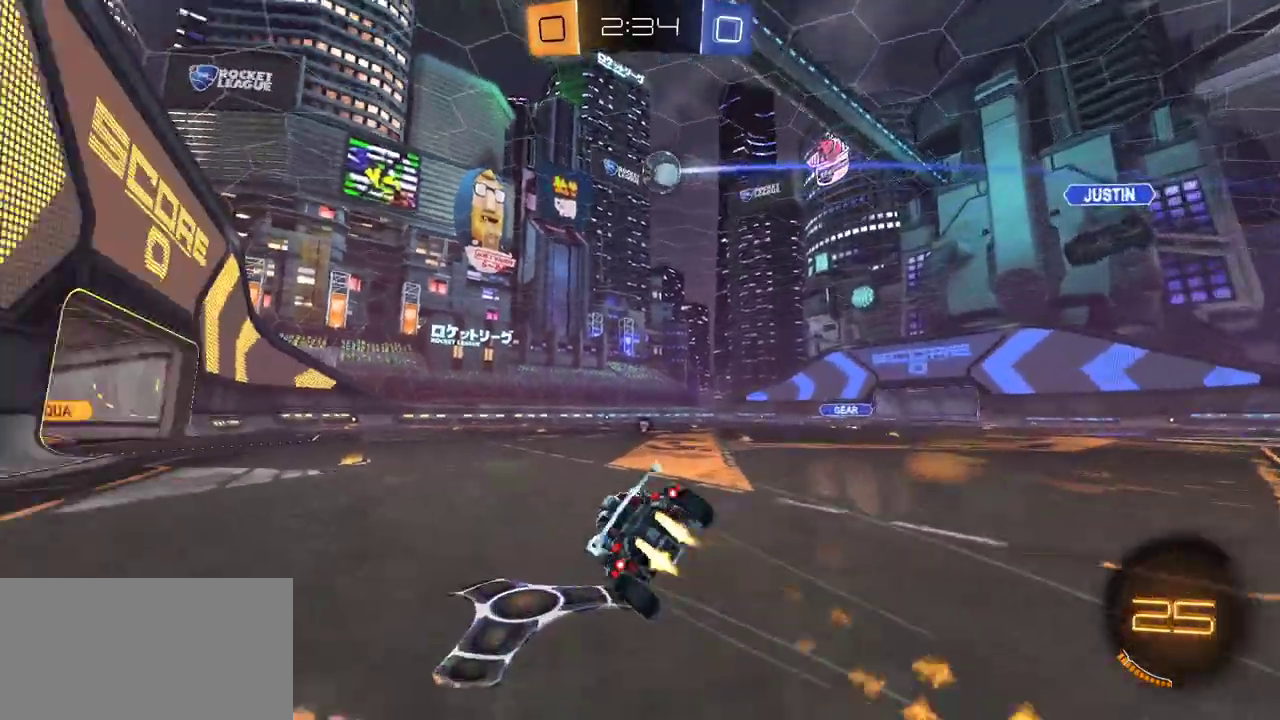
{"buttons": ["L1", "R2"], "right_stick": "center"}
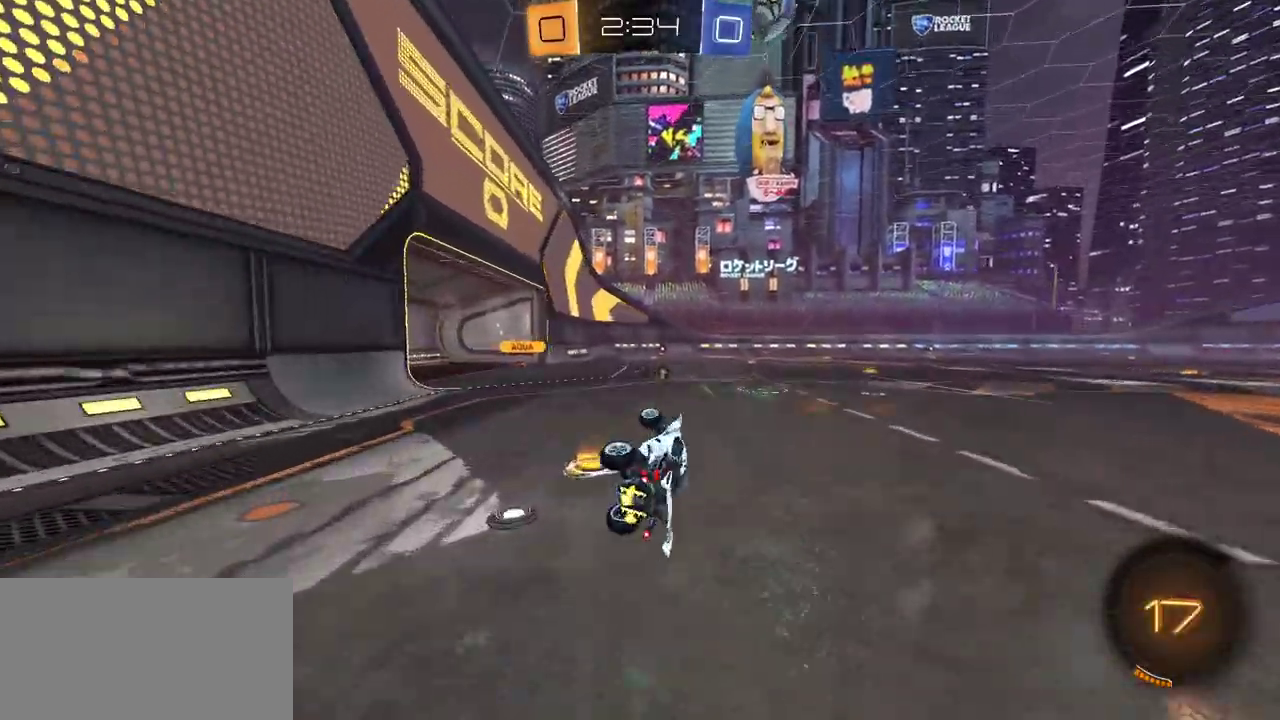
{"buttons": ["L2"], "right_stick": "center", "events": [[100, "L1", "up"], [283, "R2", "up"], [317, "L2", "down"]]}
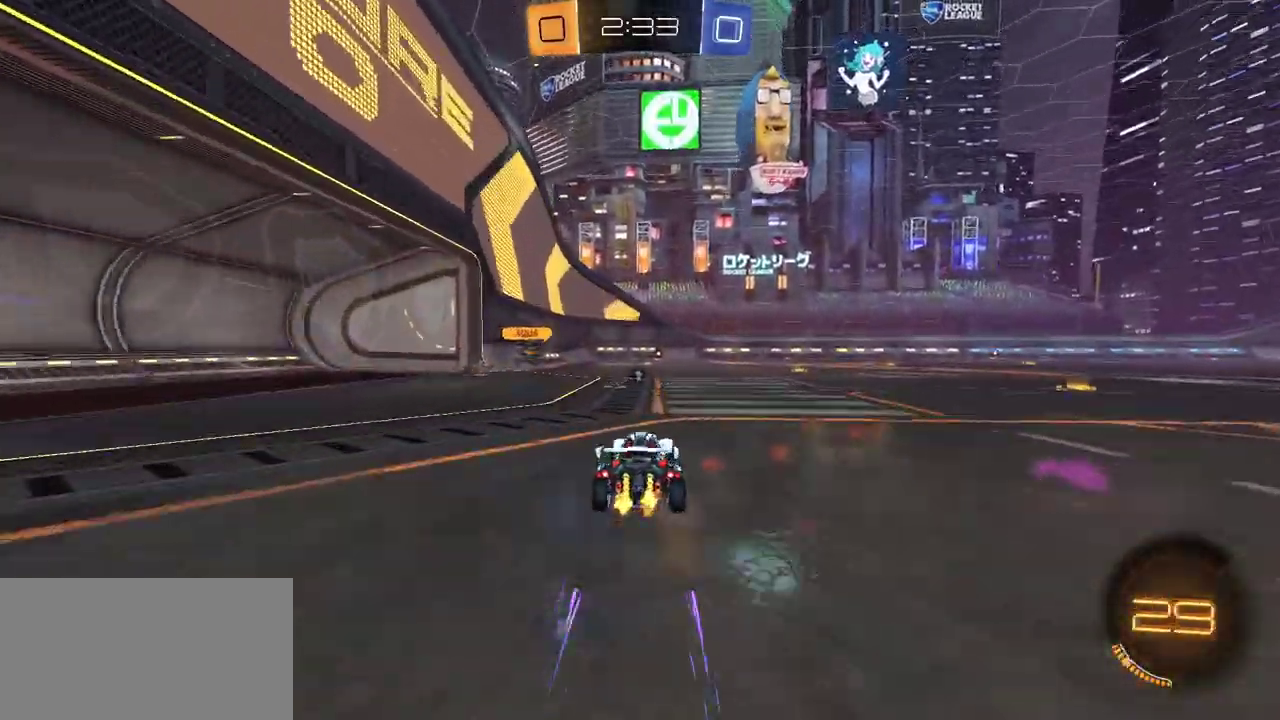
{"buttons": ["R2"], "right_stick": "center", "events": [[50, "A", "down"], [50, "L2", "up"], [67, "R2", "down"], [150, "A", "up"]]}
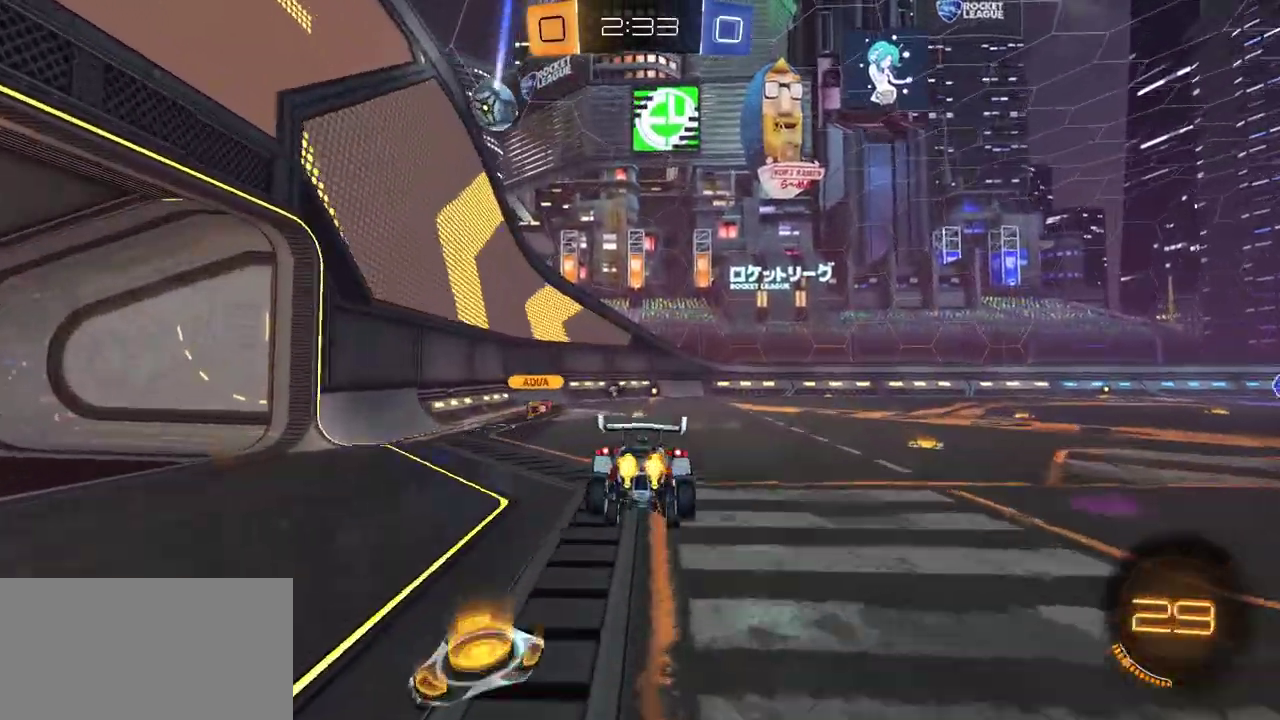
{"buttons": ["R2"], "right_stick": "center", "events": [[333, "Y", "down"], [433, "Y", "up"]]}
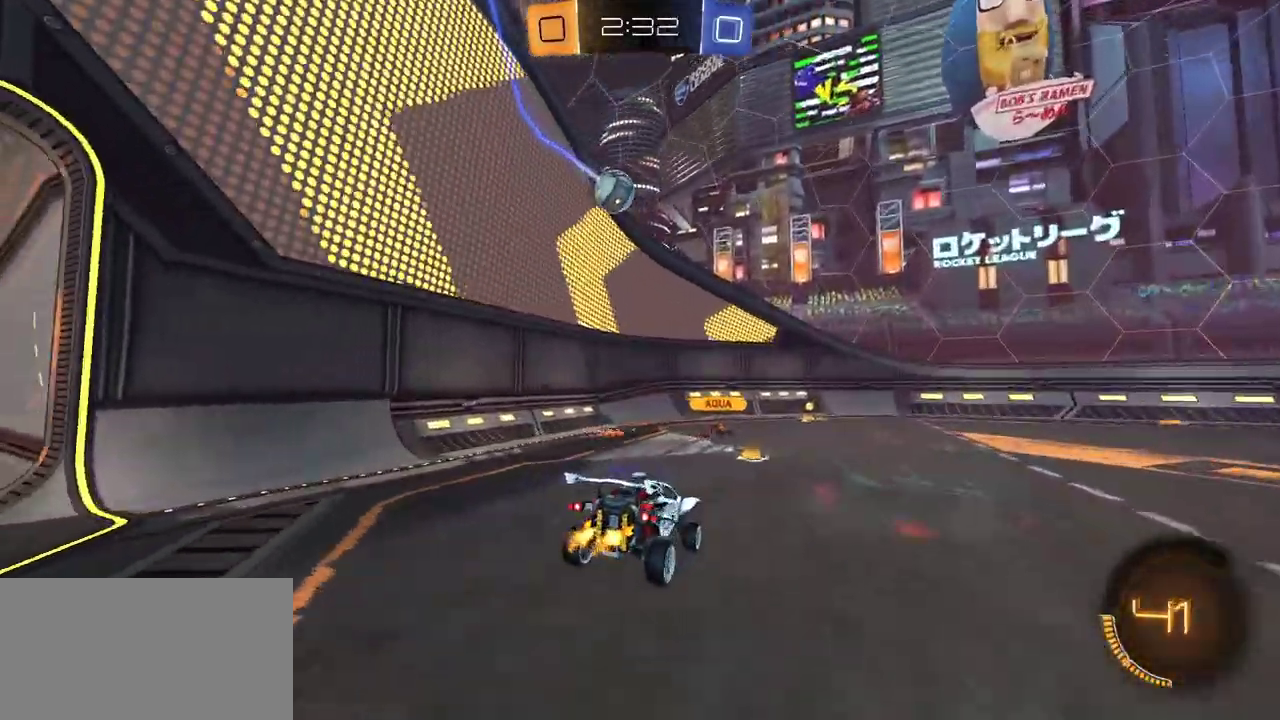
{"buttons": [], "right_stick": "center", "events": [[233, "A", "down"], [283, "A", "up"], [433, "R2", "up"]]}
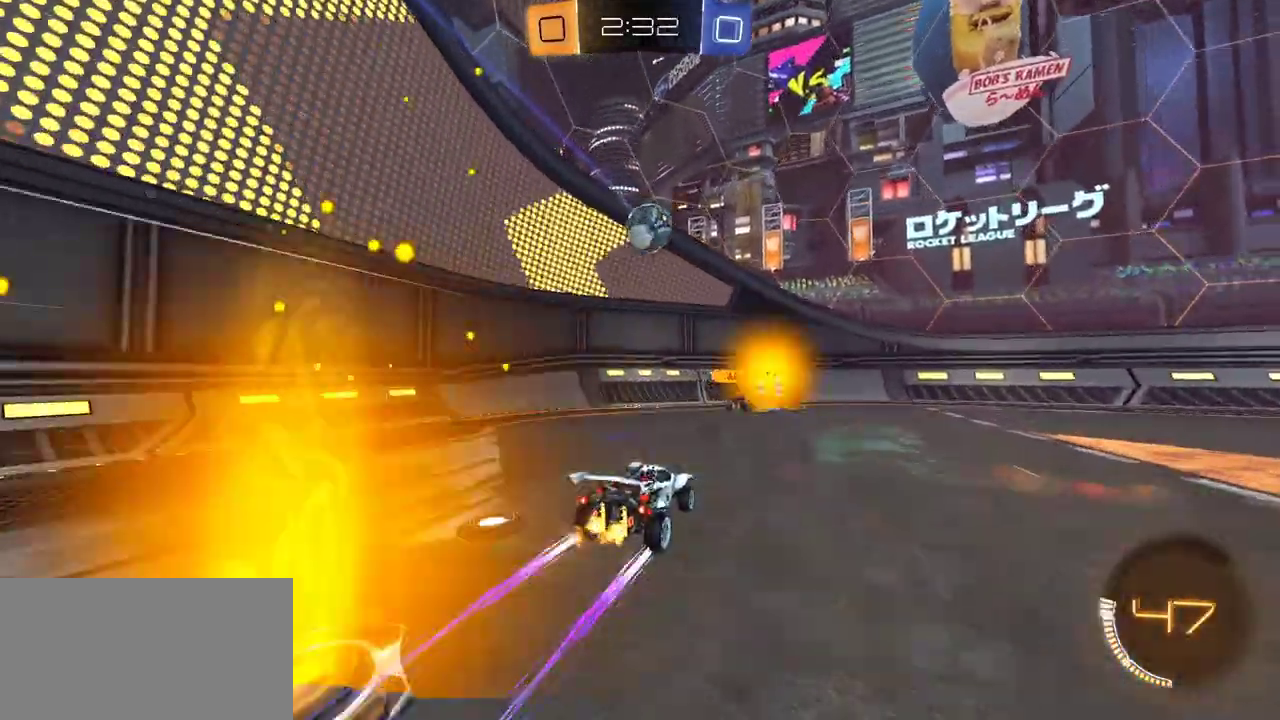
{"buttons": ["R2"], "right_stick": "center", "events": [[83, "R2", "down"], [100, "L1", "down"], [233, "L1", "up"]]}
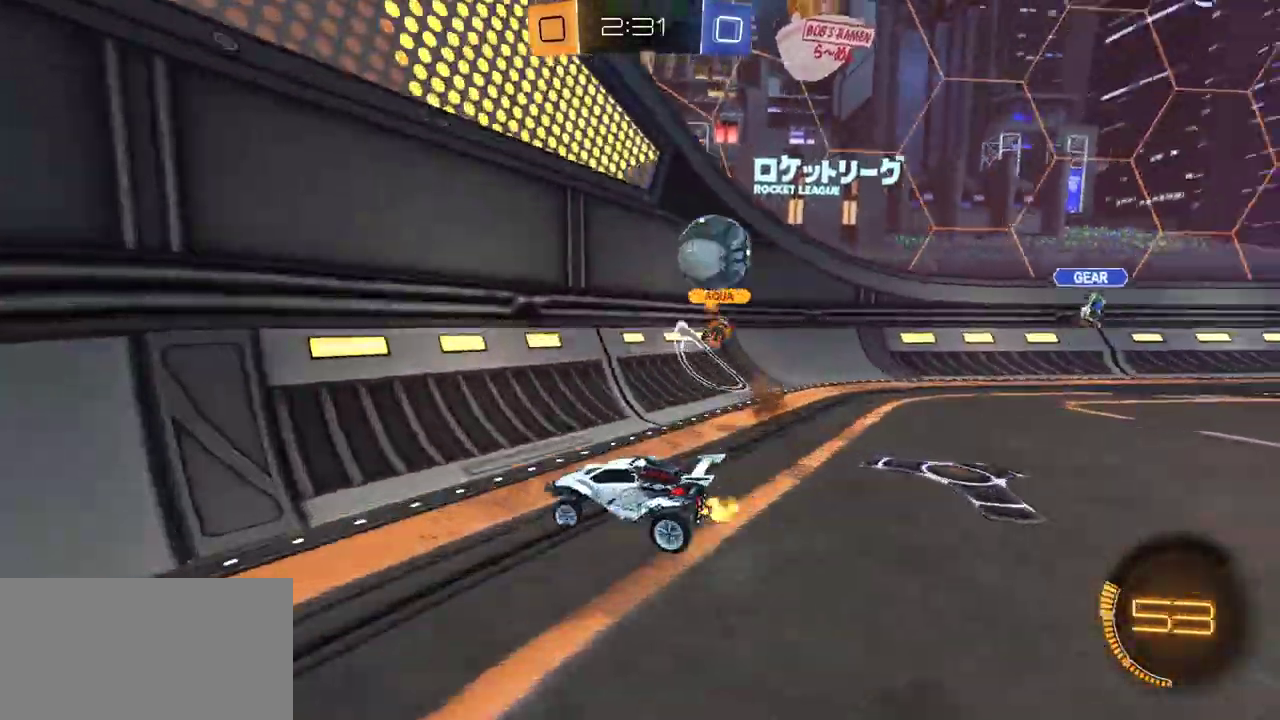
{"buttons": ["L2"], "right_stick": "center", "events": [[183, "L1", "down"], [300, "L1", "up"], [450, "R2", "up"], [483, "L2", "down"]]}
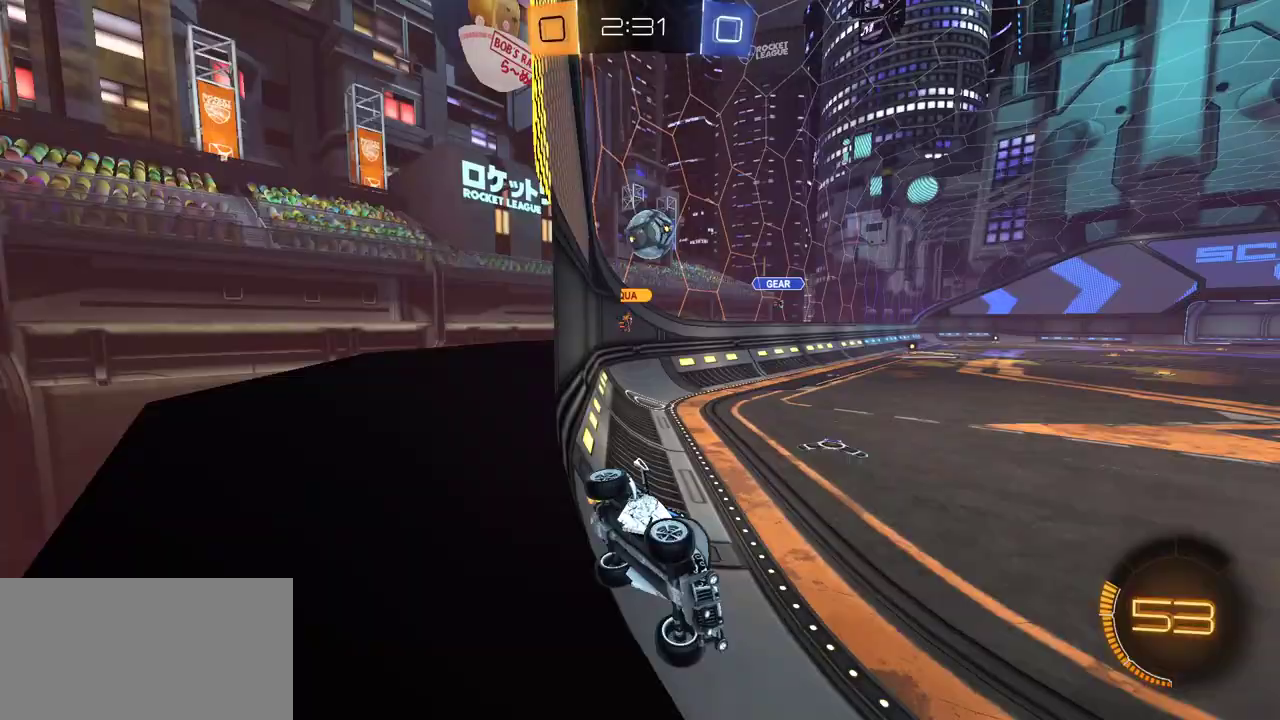
{"buttons": ["R2"], "right_stick": "center", "events": [[150, "R2", "down"], [200, "L2", "up"]]}
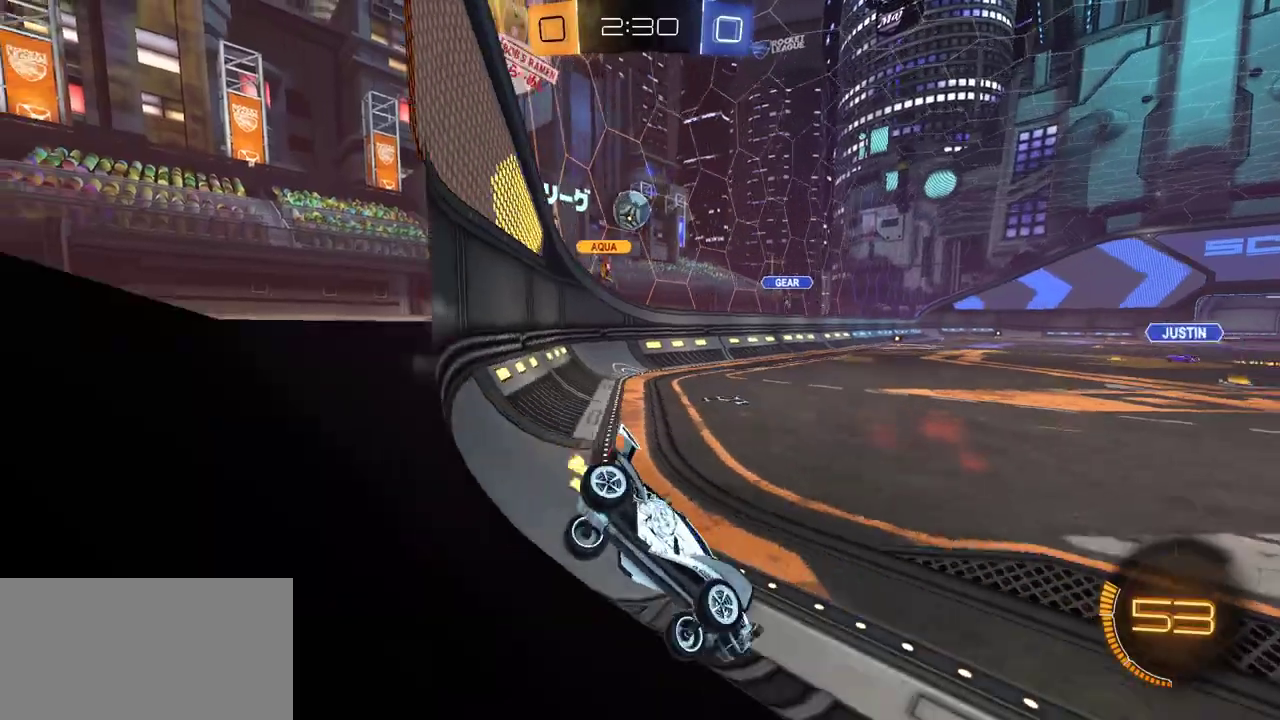
{"buttons": ["R2"], "right_stick": "center", "events": [[17, "R2", "up"], [117, "R2", "down"]]}
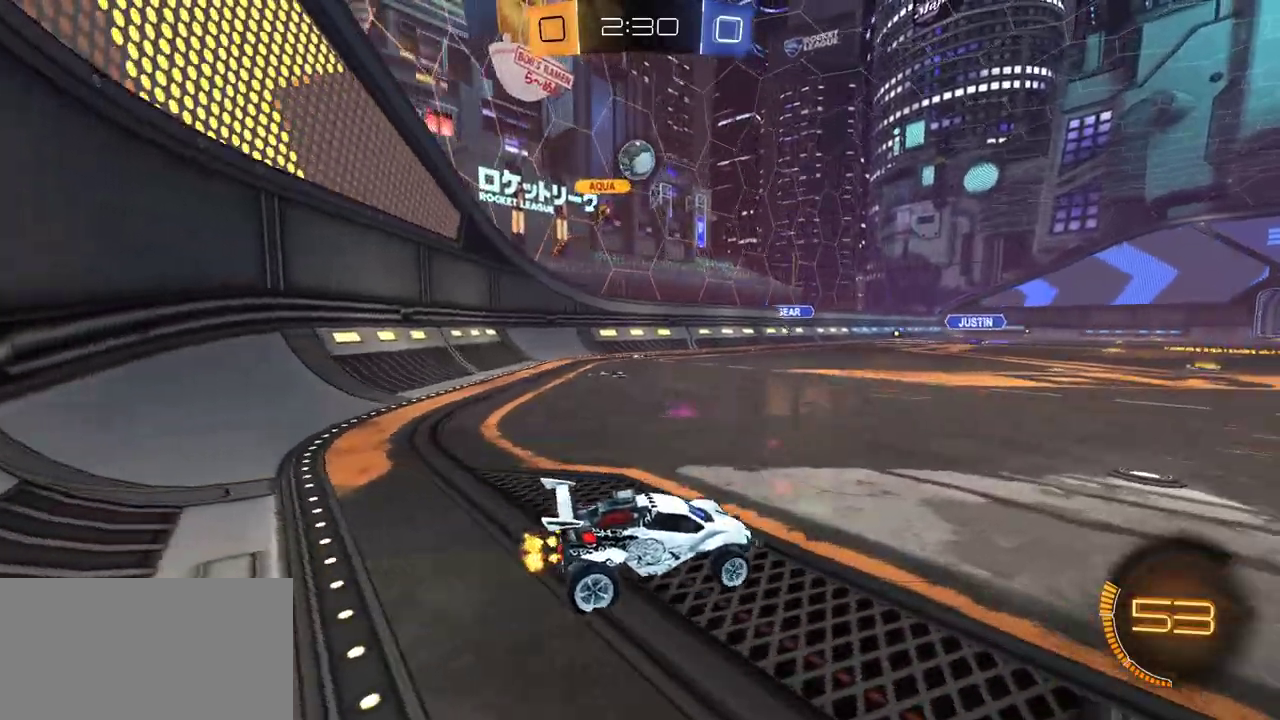
{"buttons": ["R2"], "right_stick": "center", "events": [[183, "R2", "up"], [367, "R2", "down"]]}
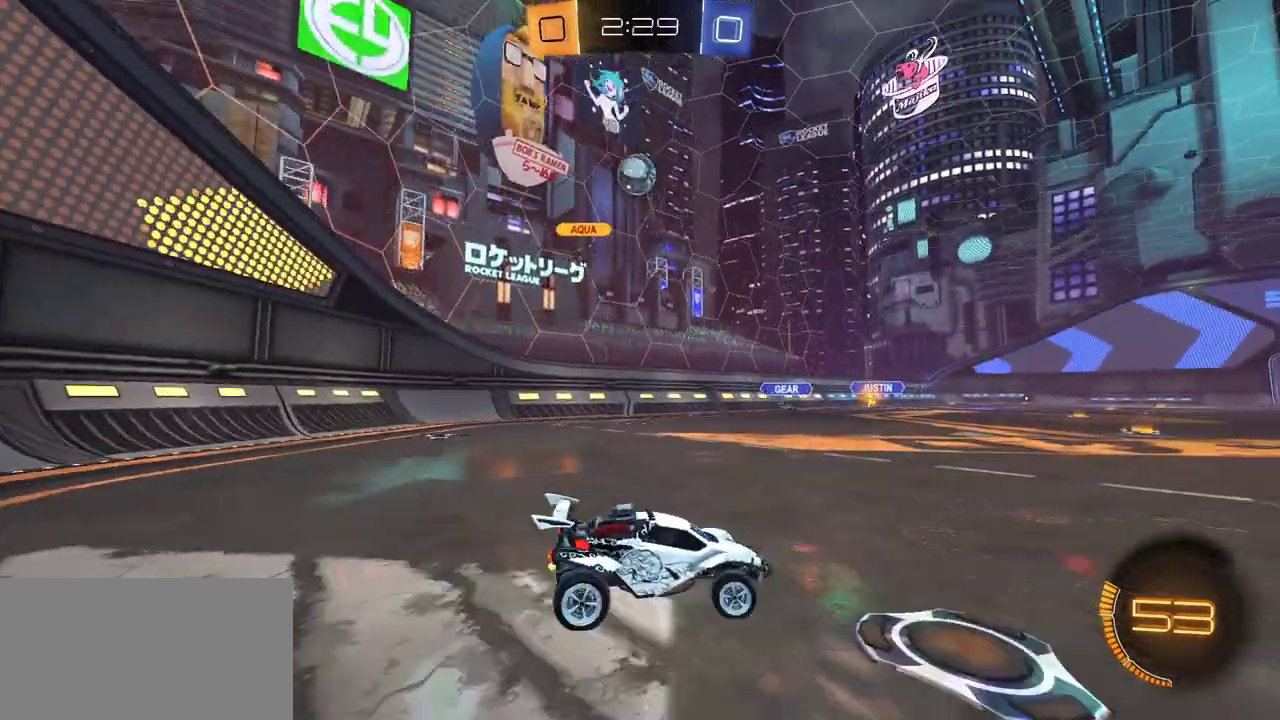
{"buttons": [], "right_stick": "center", "events": [[17, "R2", "up"], [217, "R2", "down"], [400, "R2", "up"]]}
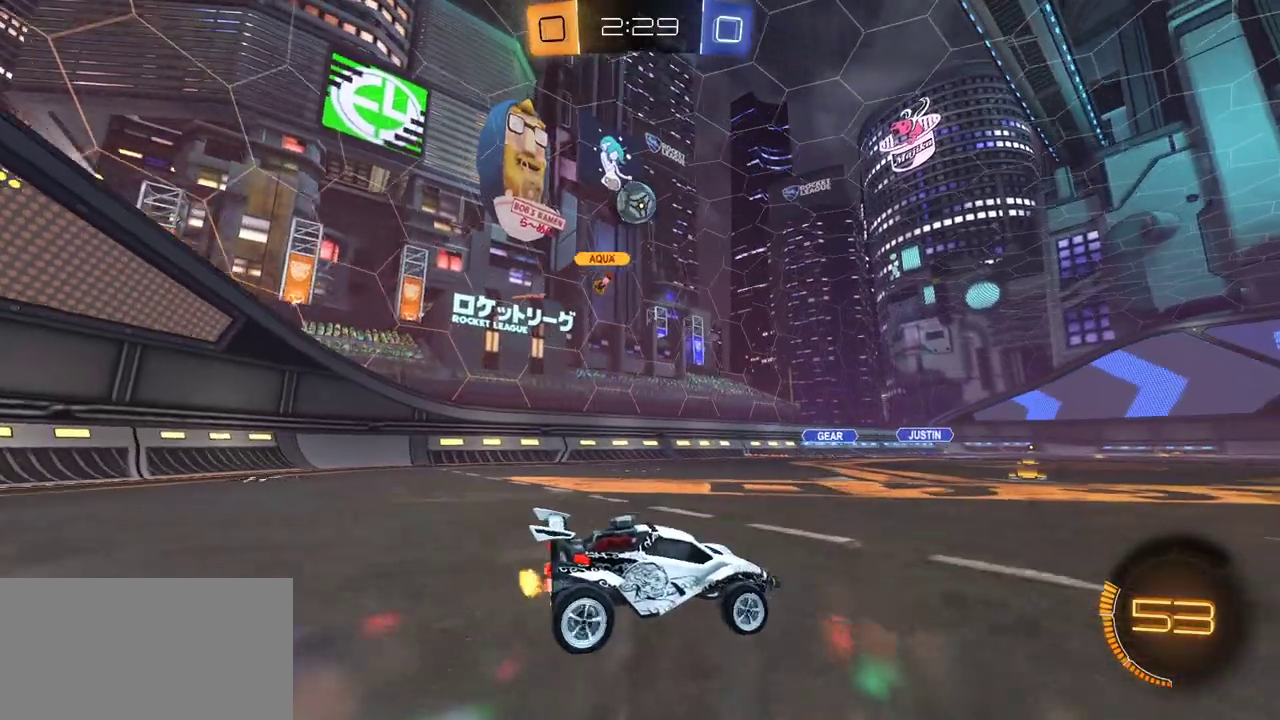
{"buttons": [], "right_stick": "center", "events": [[133, "R2", "down"], [300, "R2", "up"], [417, "L2", "down"], [500, "L2", "up"]]}
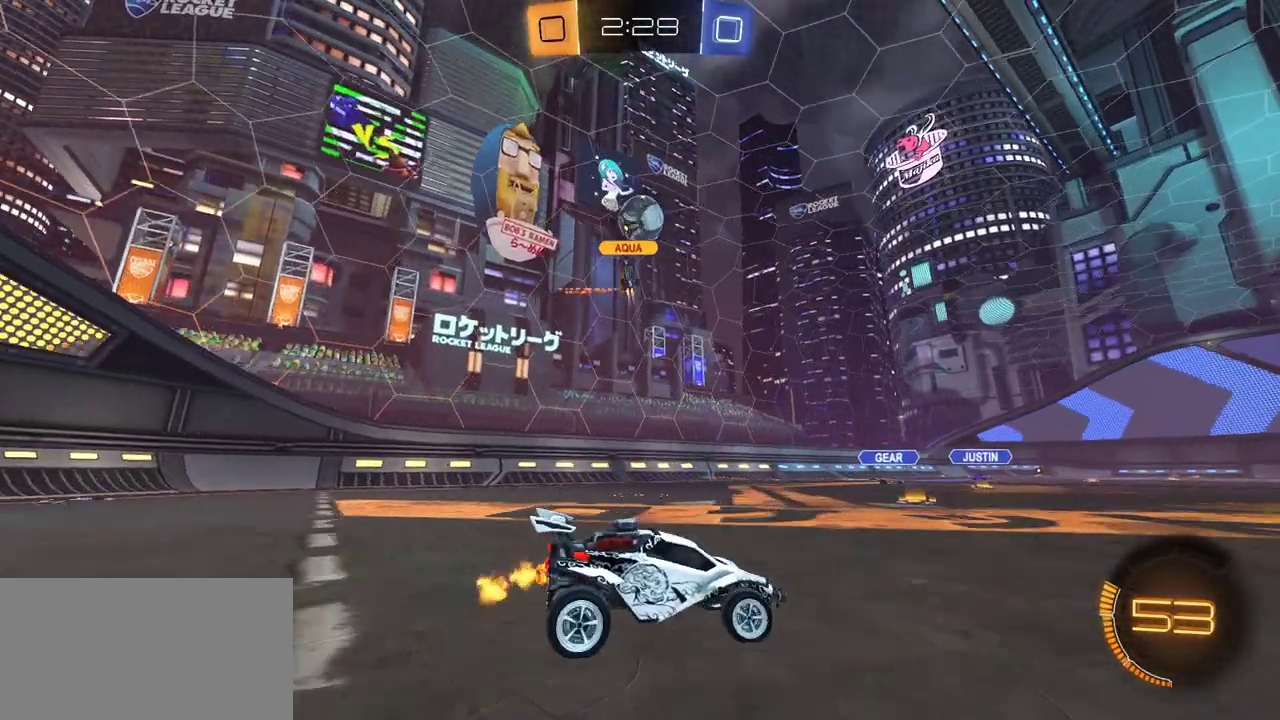
{"buttons": ["R2"], "right_stick": "center", "events": [[17, "R2", "down"], [150, "R1", "down"], [317, "R1", "up"]]}